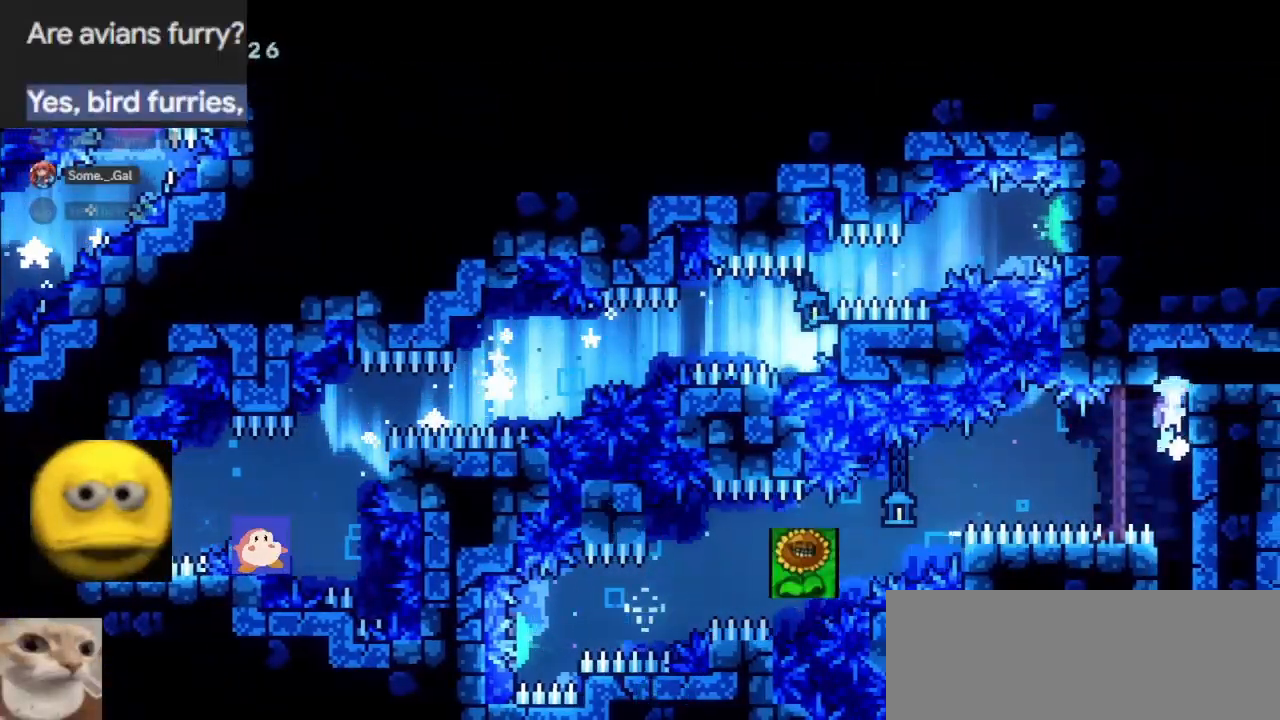
Gameplay with keyboard; each line is a JSON object with the keys held at the frame after it. "events" lists presses ("down") and releases ("up") of "cjump", "dash", "demo", "down", "grab", "jump", "jump2", "left", "right" and "up" between this image and that frame as [ms after this image, input, new state], when the widget could be followed in between. No other keys are recorded. Mouse input is not recorded. Key names are as the overlay labels them; some are game actions (e.g. jump) rather than physical keys.
{"keys": ["down", "right"], "events": [[33, "cjump", "up"], [133, "up", "up"], [283, "jump", "up"], [367, "down", "down"]]}
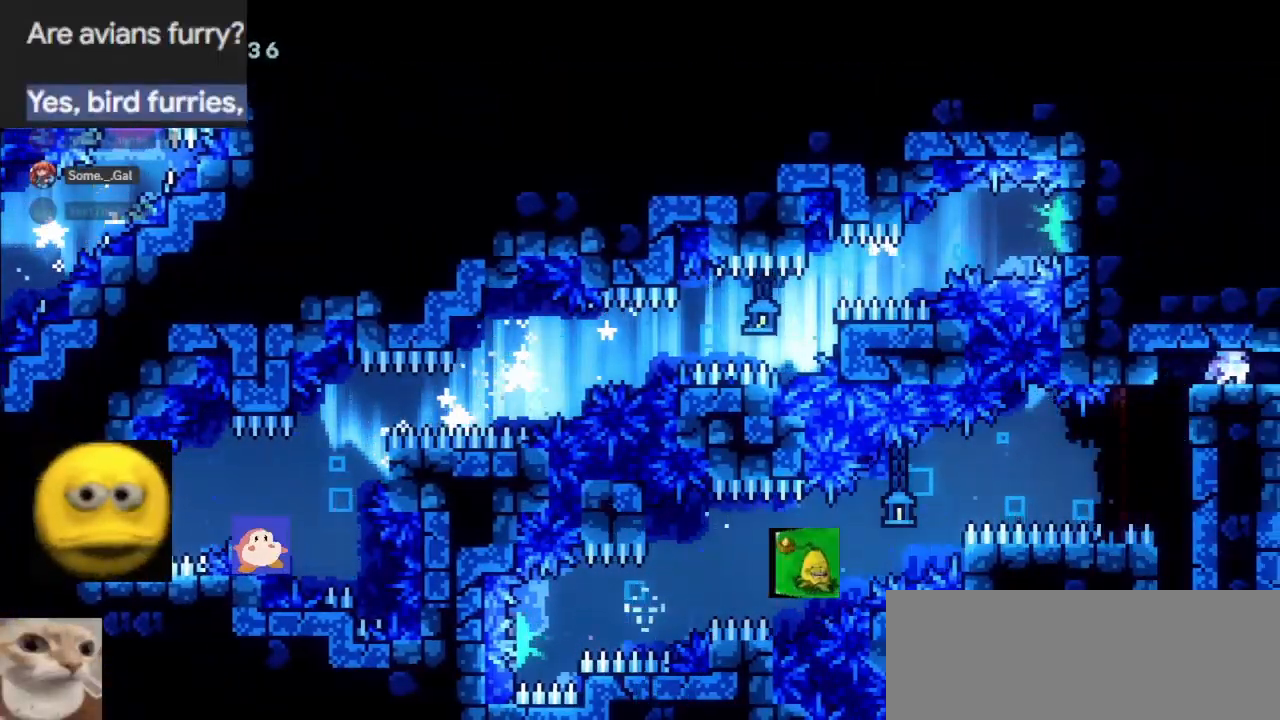
{"keys": ["down", "right"], "events": [[17, "jump", "down"], [50, "jump", "up"], [100, "jump", "down"], [200, "jump", "up"], [383, "right", "up"], [483, "right", "down"]]}
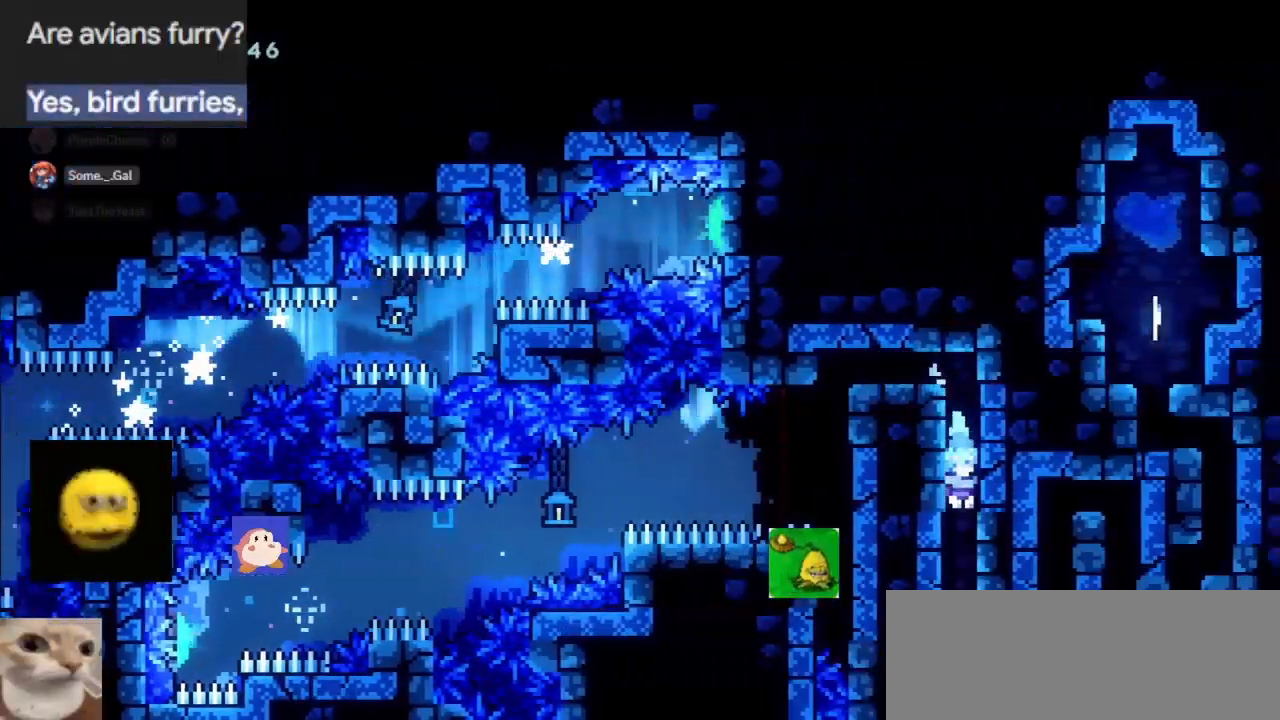
{"keys": ["down", "jump", "right"], "events": [[267, "jump", "down"], [350, "jump", "up"], [400, "jump", "down"]]}
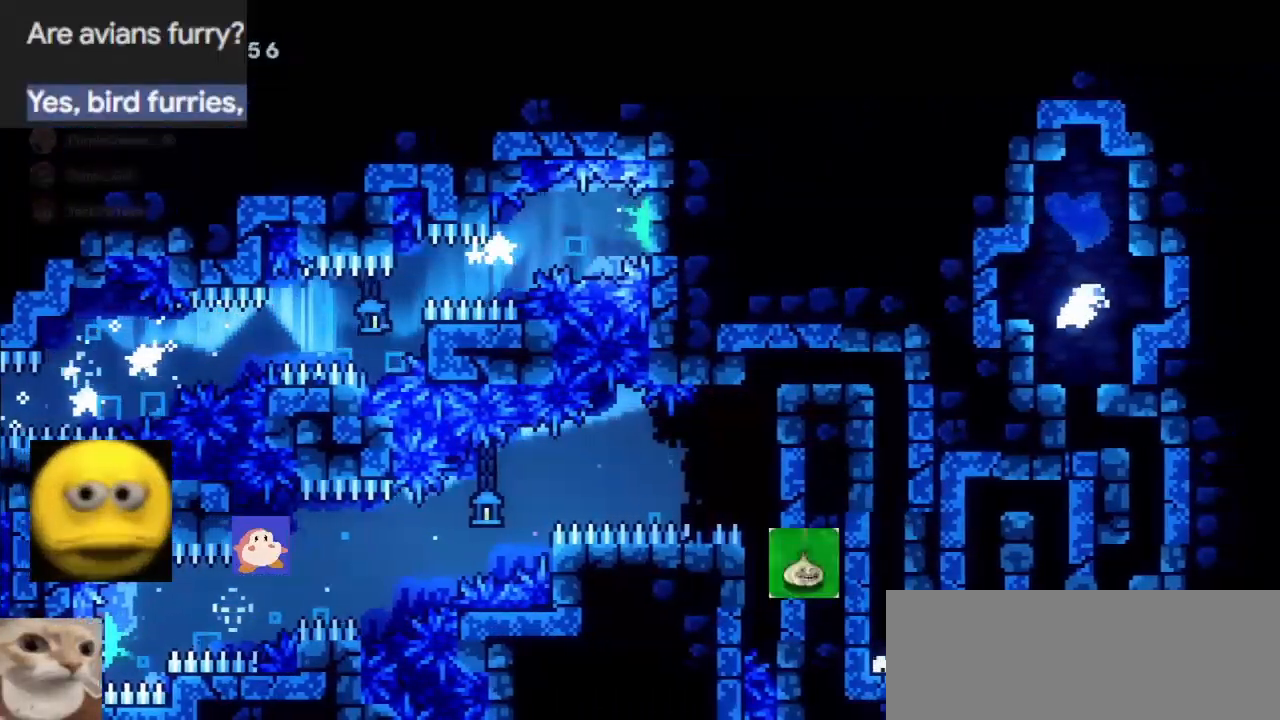
{"keys": ["down", "jump", "right"], "events": [[33, "cjump", "down"], [133, "cjump", "up"], [183, "cjump", "down"], [283, "cjump", "up"], [317, "cjump", "down"], [417, "cjump", "up"], [417, "jump", "up"], [467, "jump", "down"]]}
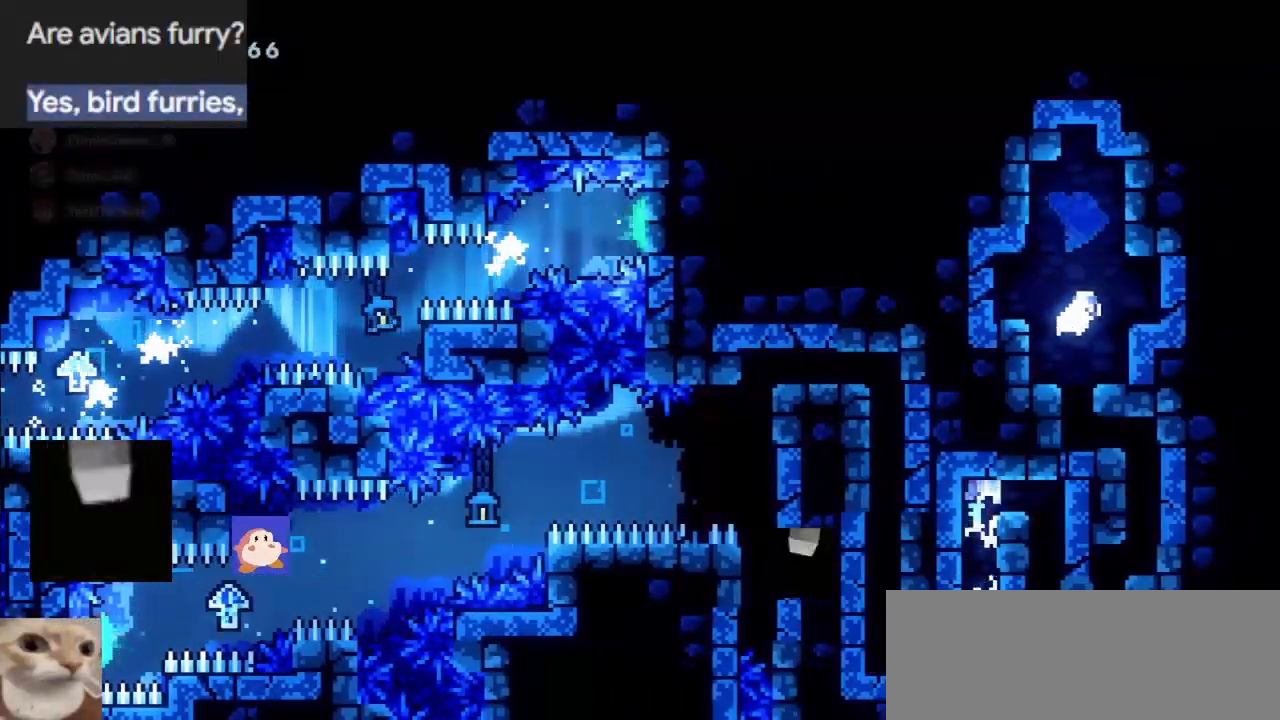
{"keys": ["down", "right"], "events": [[50, "jump", "up"], [283, "right", "up"], [333, "right", "down"]]}
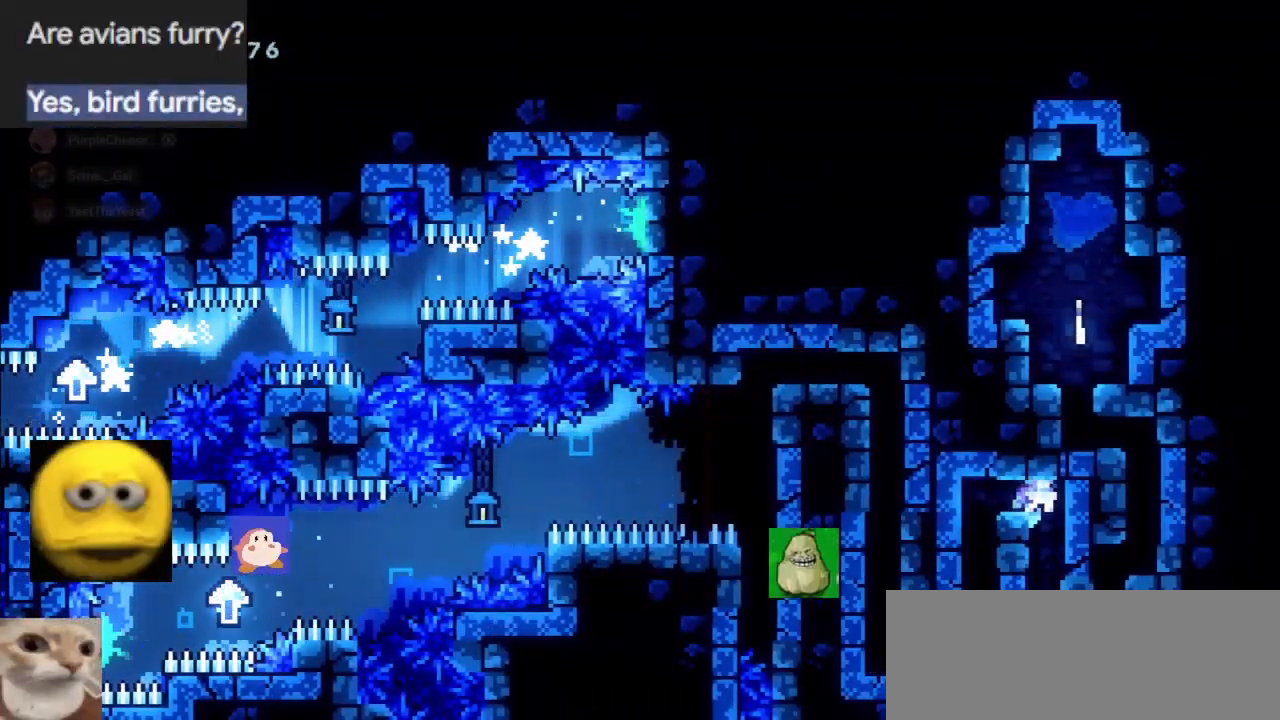
{"keys": ["down", "jump", "right"], "events": [[33, "jump", "down"], [67, "jump", "up"], [500, "jump", "down"]]}
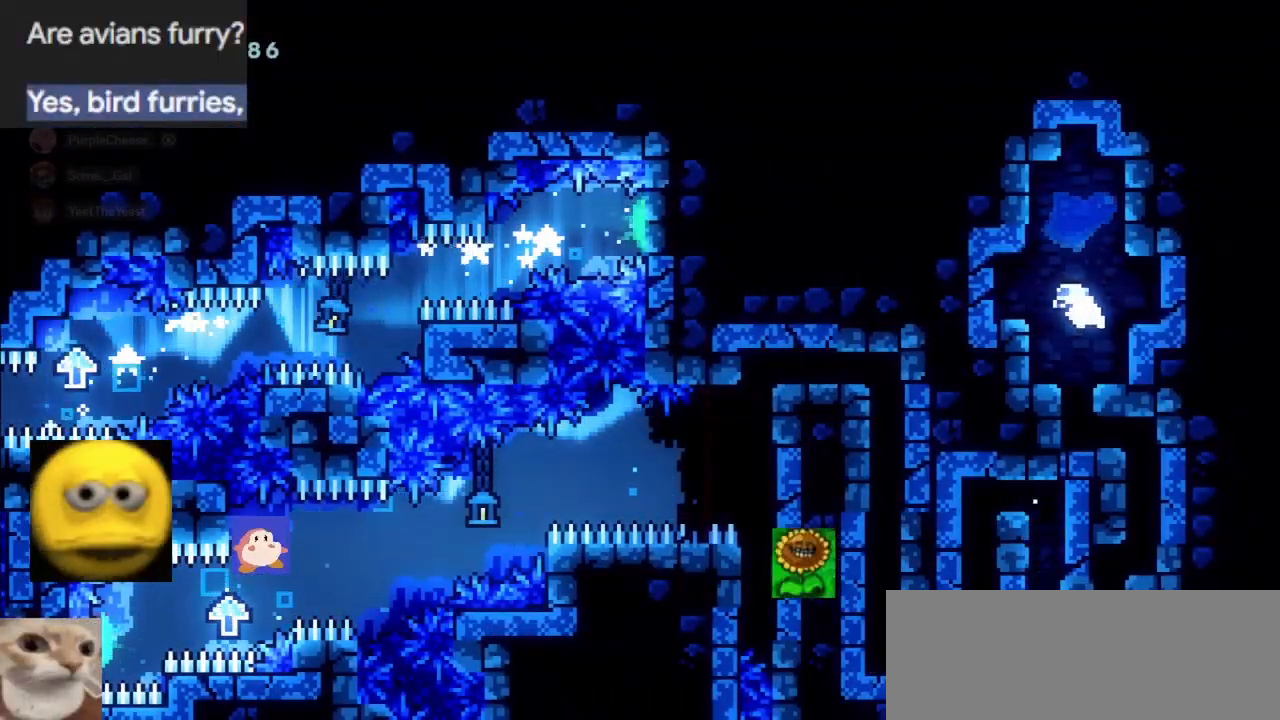
{"keys": ["down", "jump", "right"], "events": [[33, "jump", "up"], [183, "jump", "down"], [283, "cjump", "down"], [417, "cjump", "up"]]}
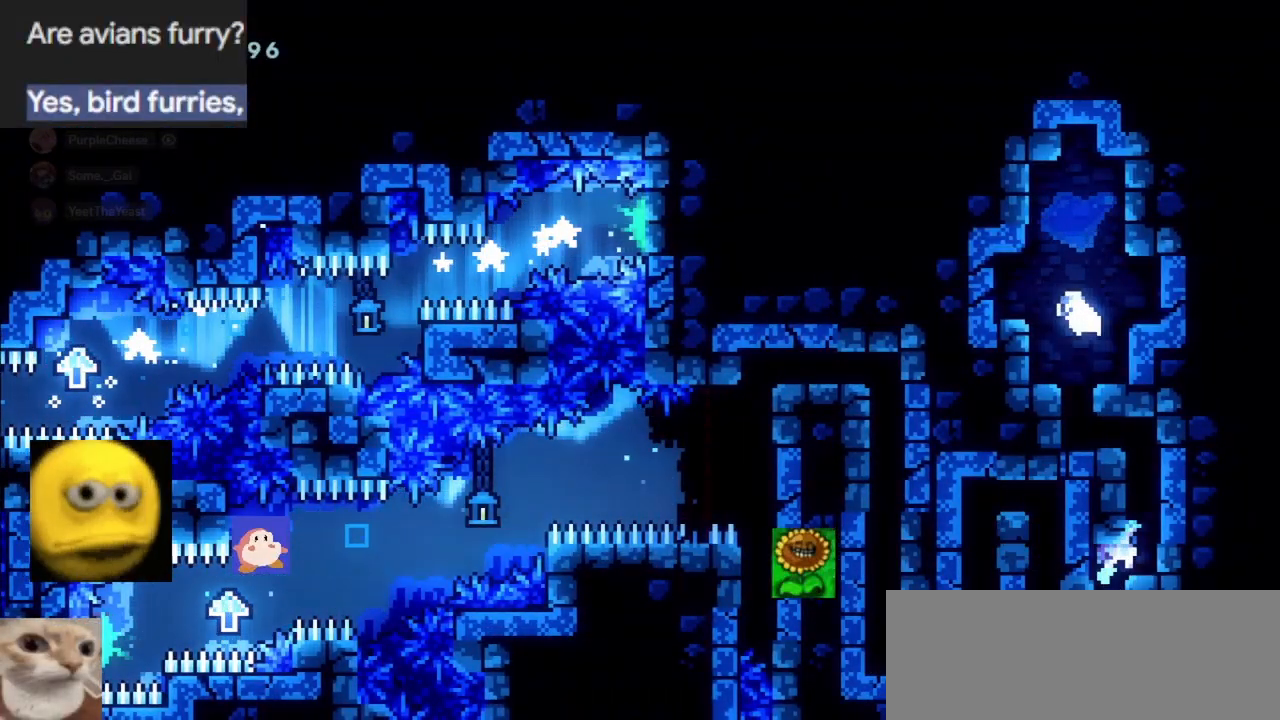
{"keys": ["down", "jump", "left"], "events": [[17, "jump", "up"], [100, "jump", "down"], [250, "cjump", "down"], [250, "right", "up"], [333, "cjump", "up"], [383, "left", "down"]]}
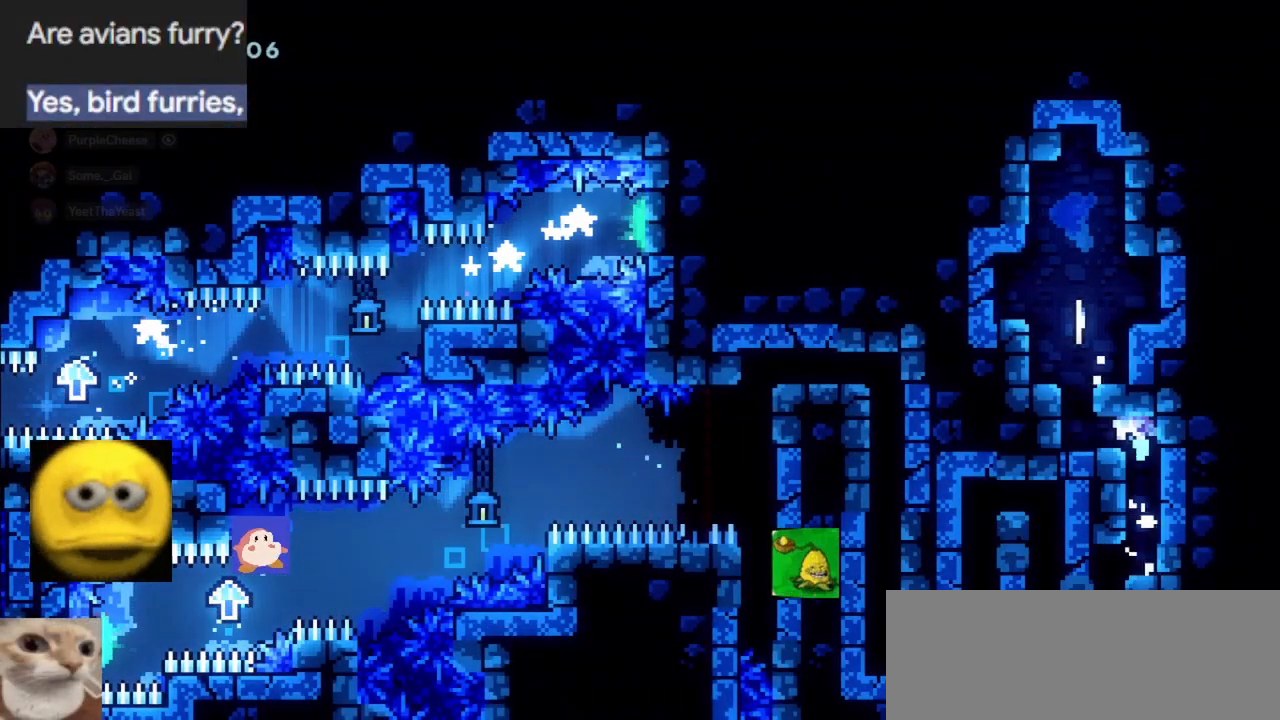
{"keys": [], "events": [[67, "jump", "up"], [167, "jump", "down"], [217, "left", "up"], [450, "down", "up"], [500, "jump", "up"]]}
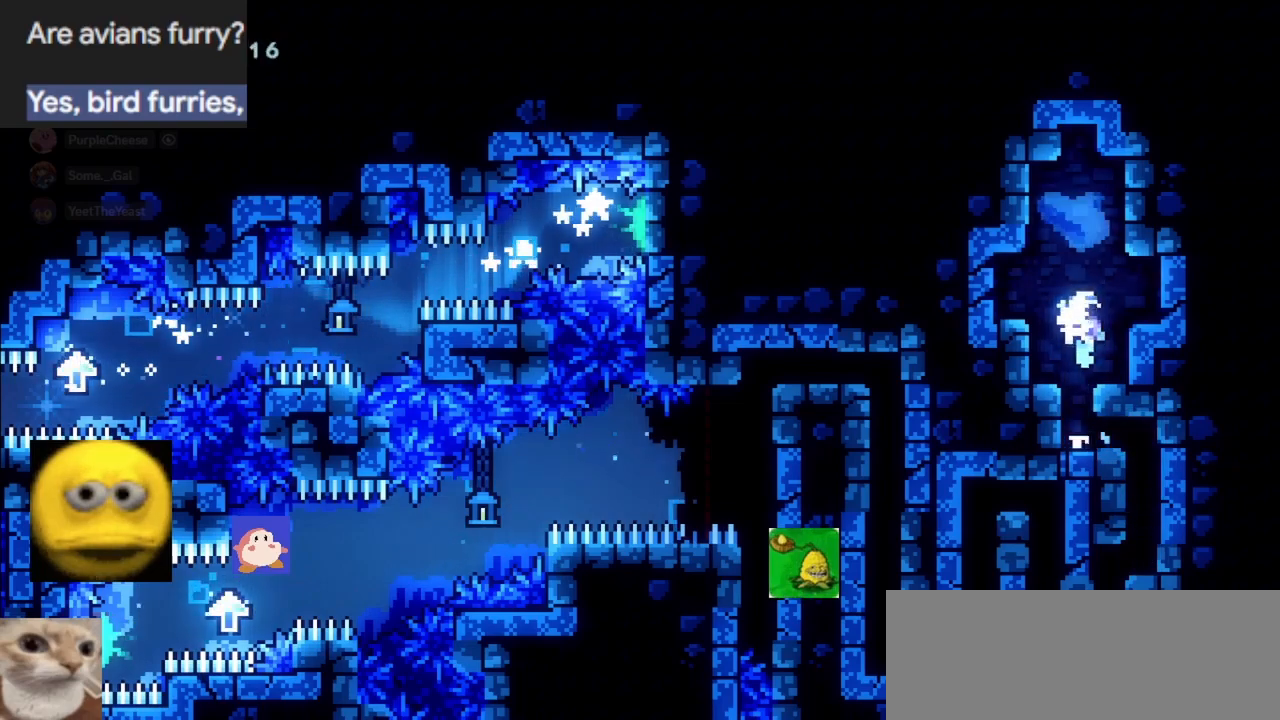
{"keys": [], "events": [[33, "right", "down"], [183, "right", "up"]]}
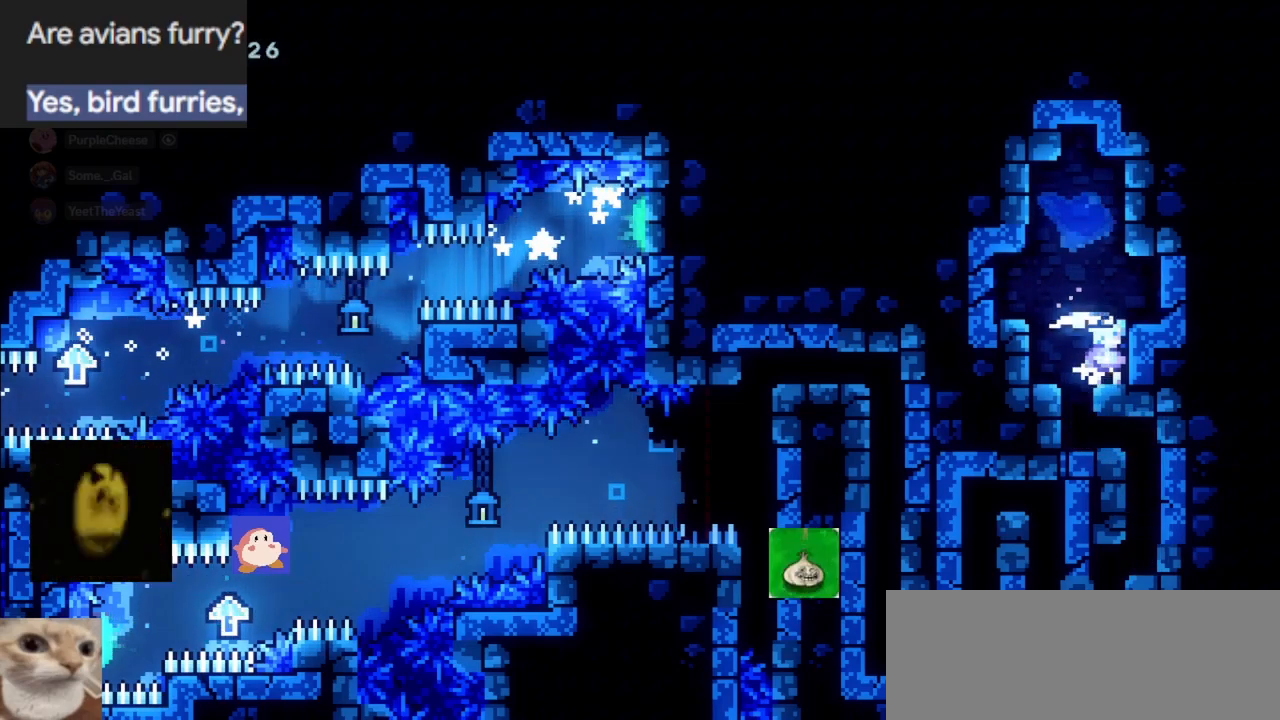
{"keys": [], "events": [[100, "down", "down"], [200, "down", "up"], [283, "down", "down"], [433, "down", "up"]]}
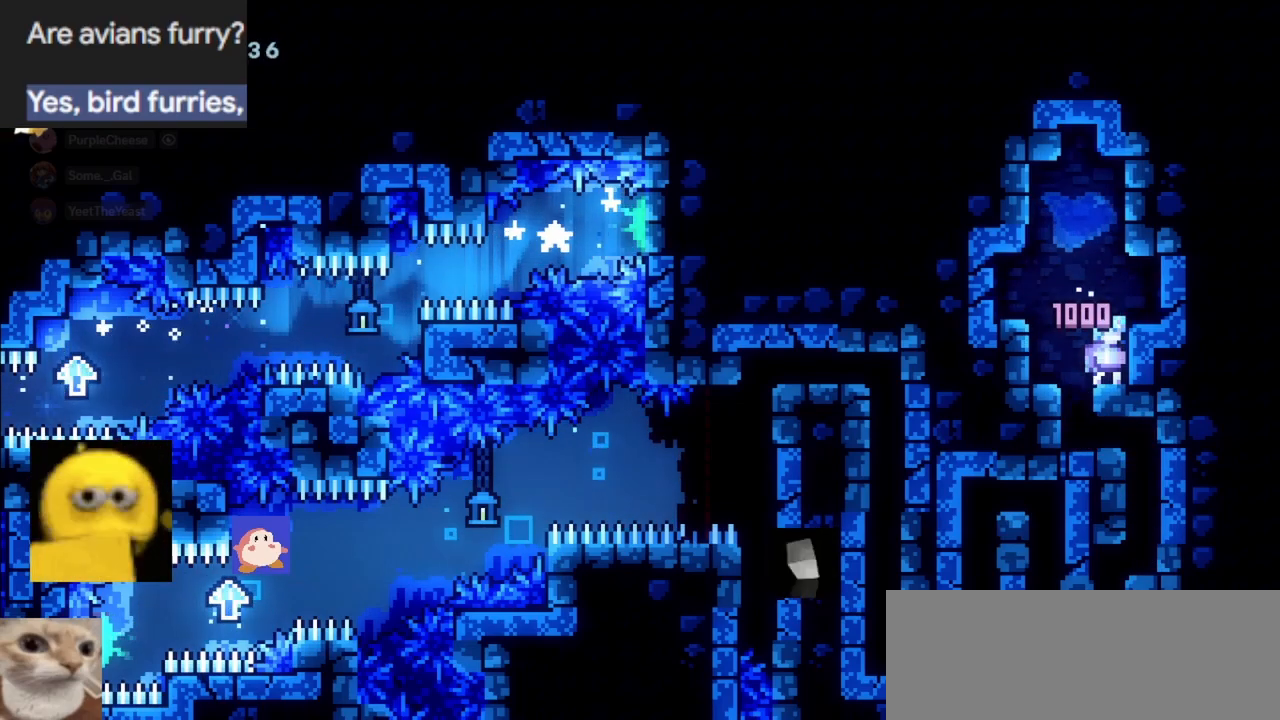
{"keys": ["jump", "left"], "events": [[67, "jump", "down"], [167, "right", "down"], [217, "jump", "up"], [300, "right", "up"], [500, "jump", "down"], [500, "left", "down"]]}
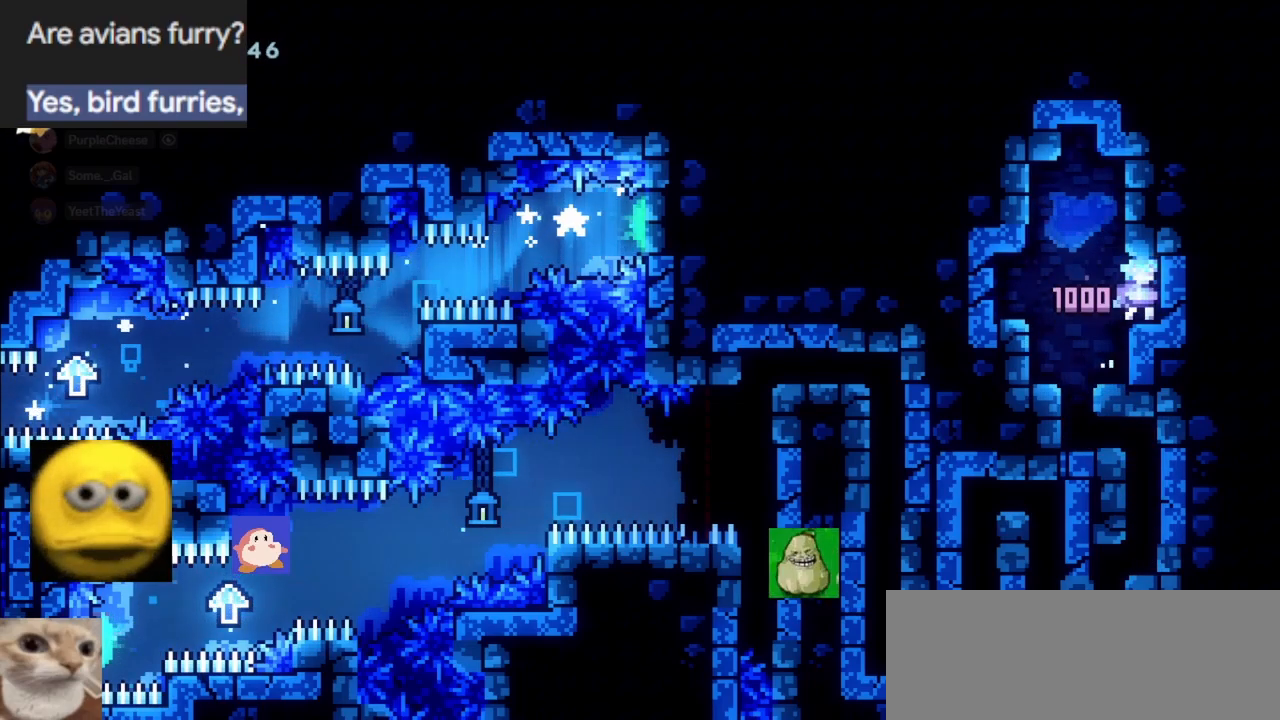
{"keys": ["jump"], "events": [[133, "left", "up"]]}
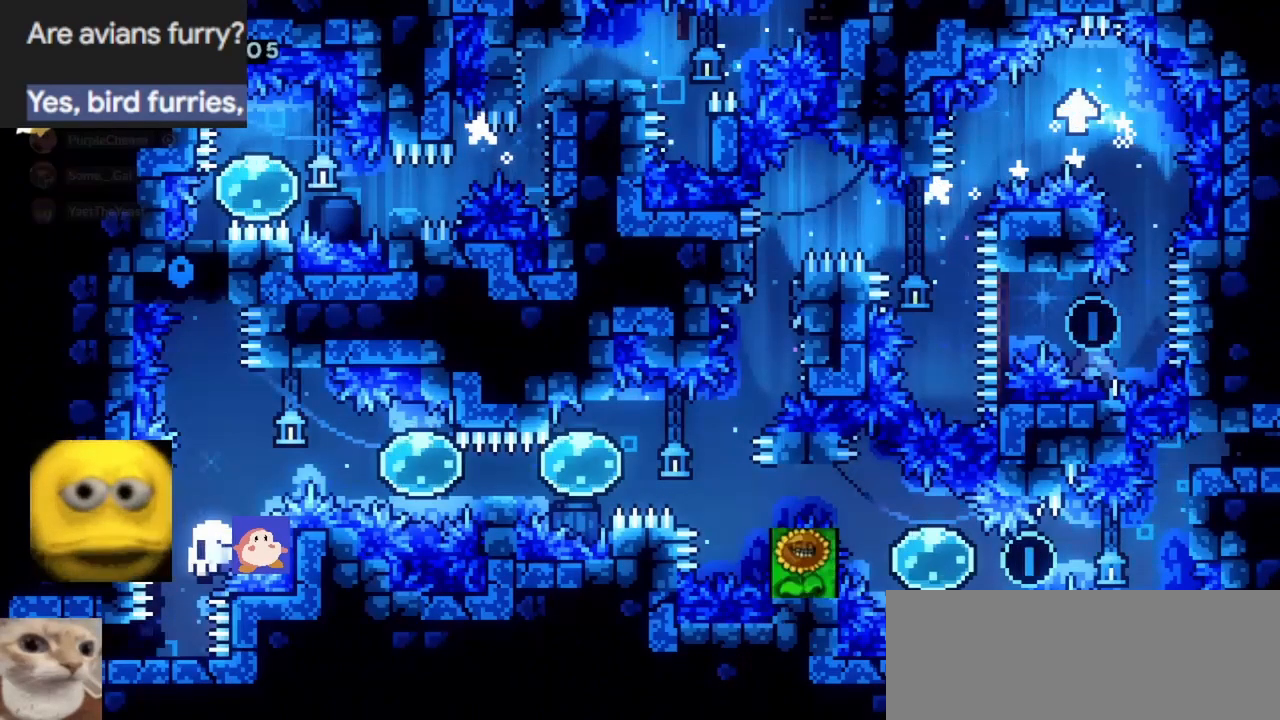
{"keys": ["jump"], "events": []}
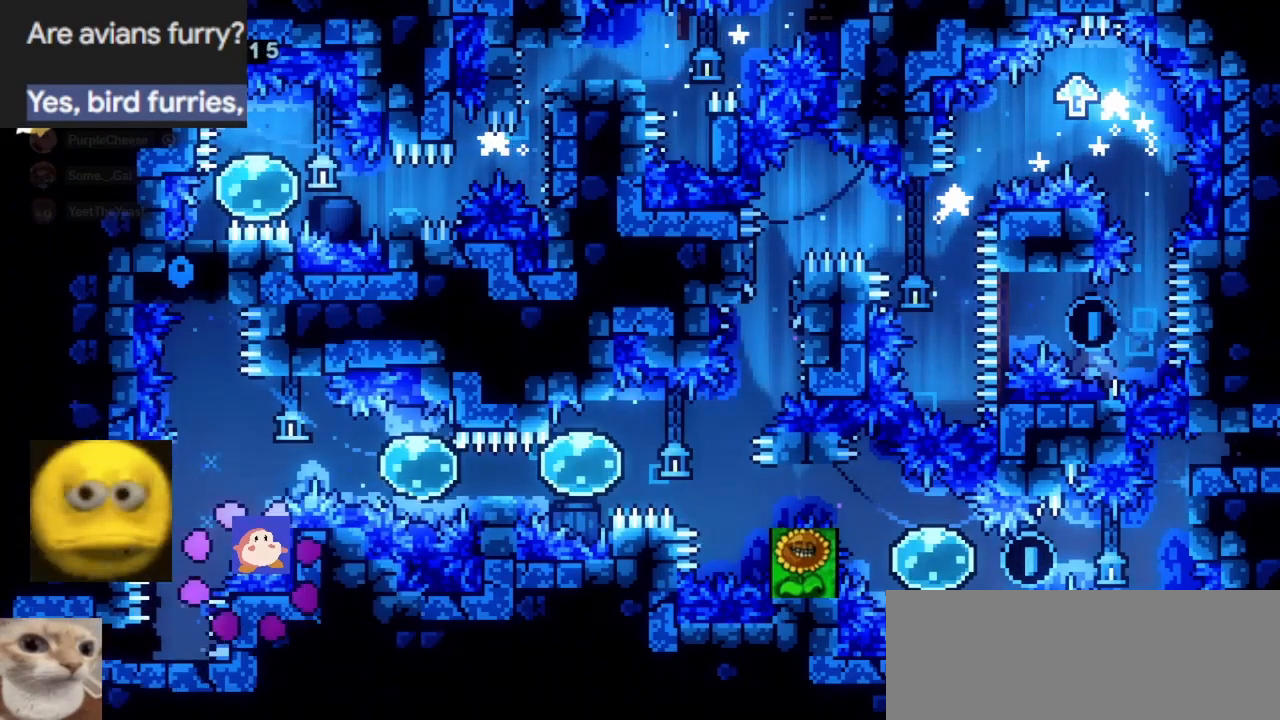
{"keys": ["jump2"], "events": [[167, "dash", "down"], [217, "jump", "up"], [267, "jump", "down"], [400, "dash", "up"], [450, "jump2", "down"], [500, "jump", "up"]]}
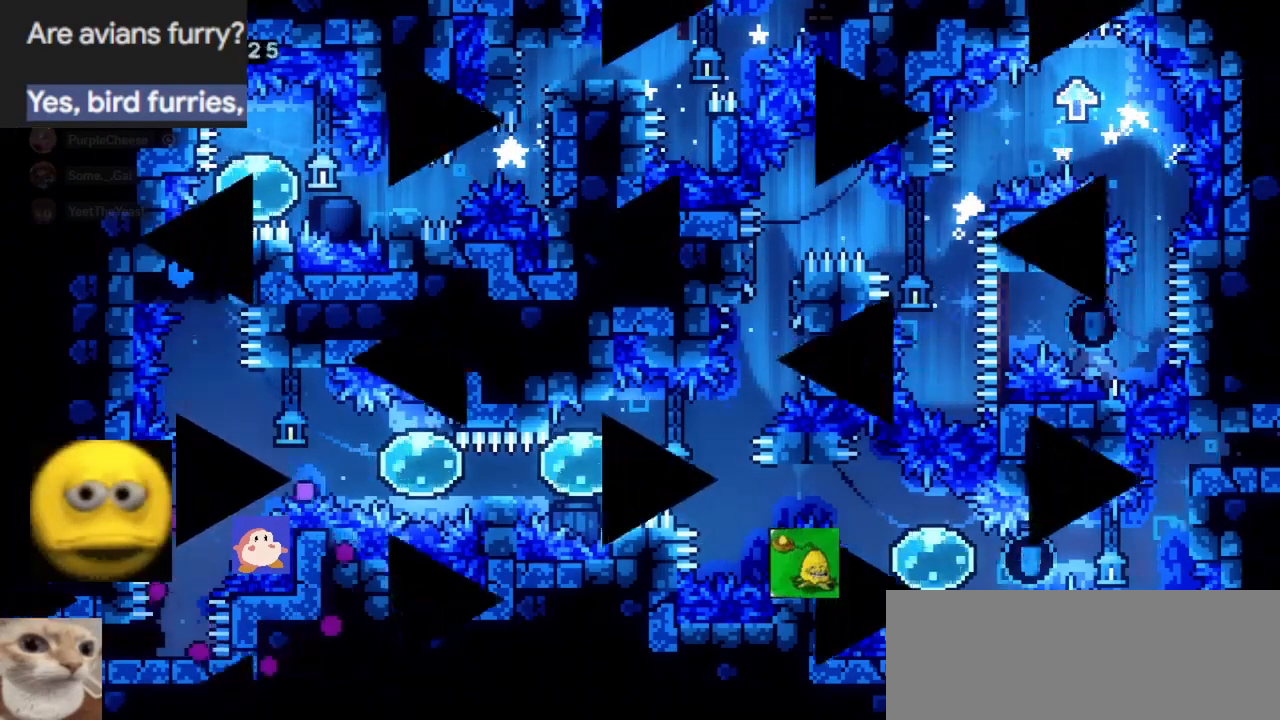
{"keys": ["grab", "right", "up"], "events": [[33, "jump2", "up"], [133, "jump", "down"], [233, "jump", "up"], [233, "jump2", "down"], [317, "down", "down"], [367, "jump", "down"], [367, "jump2", "up"], [417, "jump", "up"], [467, "down", "up"], [483, "grab", "down"], [483, "right", "down"], [483, "up", "down"]]}
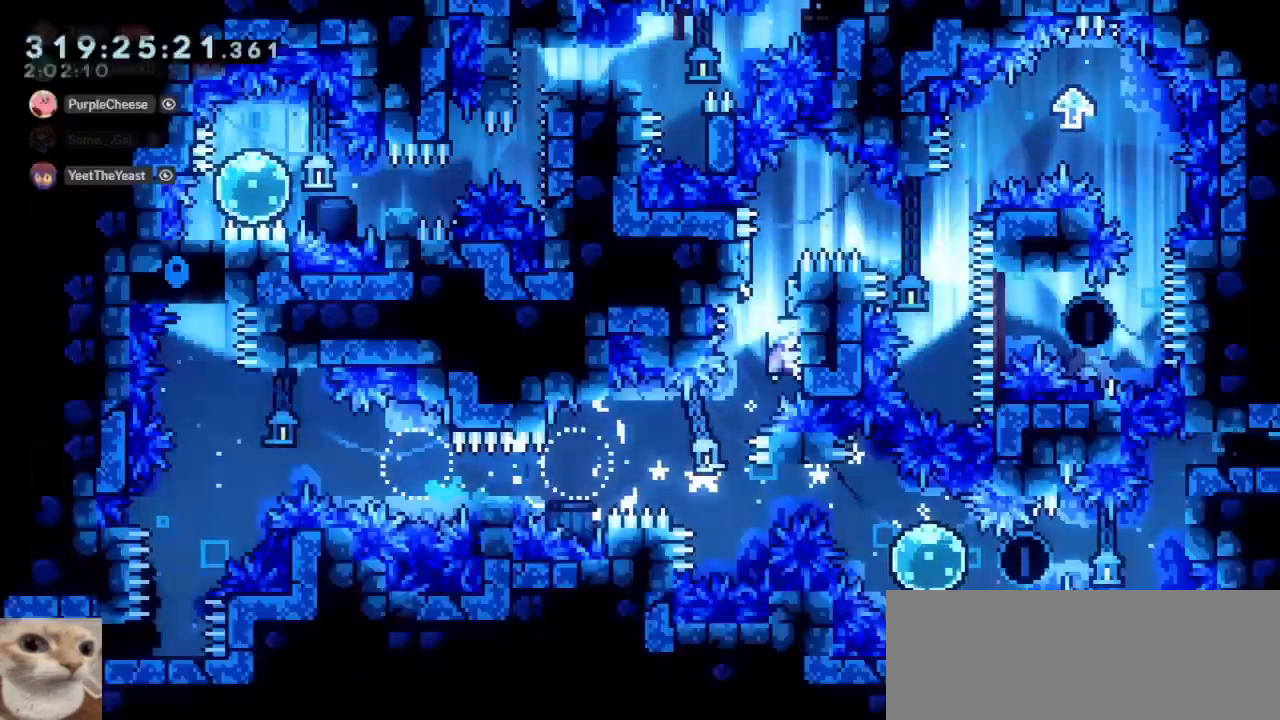
{"keys": ["grab", "jump", "jump2", "right"], "events": [[17, "left", "down"], [17, "right", "up"], [167, "up", "up"], [300, "jump", "down"], [300, "left", "up"], [300, "right", "down"], [350, "jump2", "down"]]}
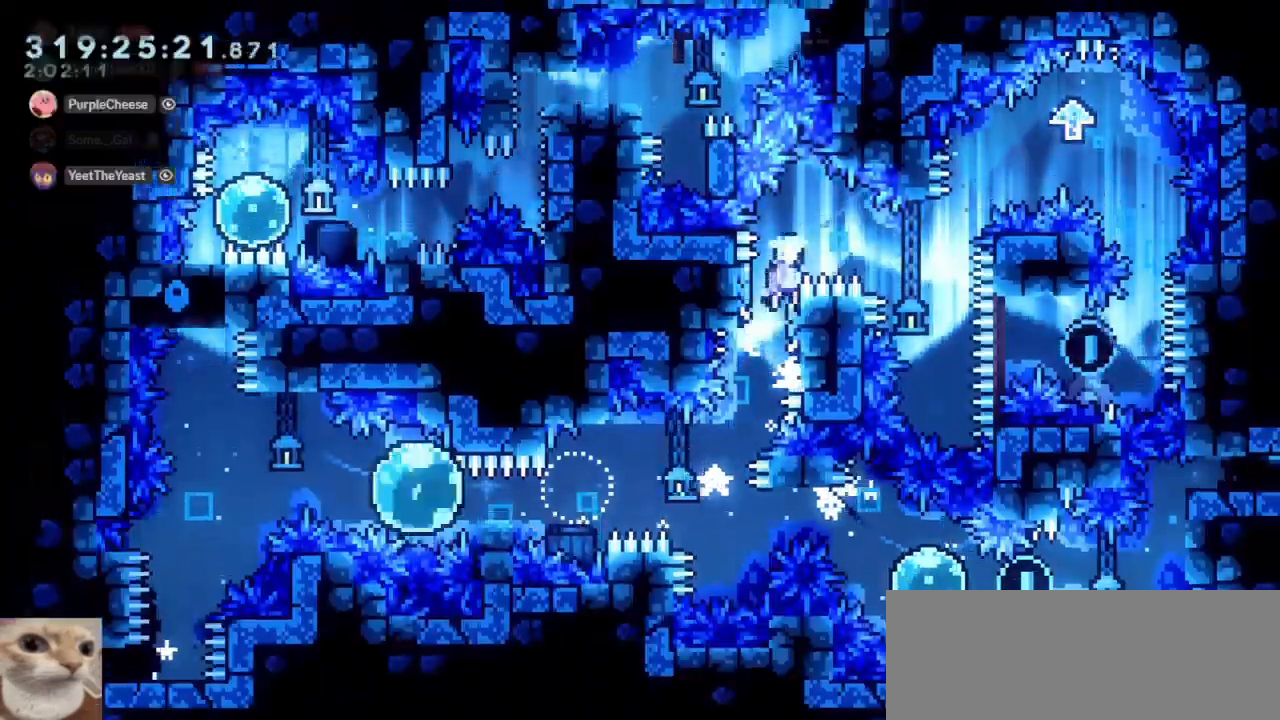
{"keys": ["jump", "jump2", "right"], "events": [[233, "grab", "up"], [233, "jump", "up"], [233, "jump2", "up"], [267, "right", "up"], [317, "jump", "down"], [417, "right", "down"], [467, "jump2", "down"]]}
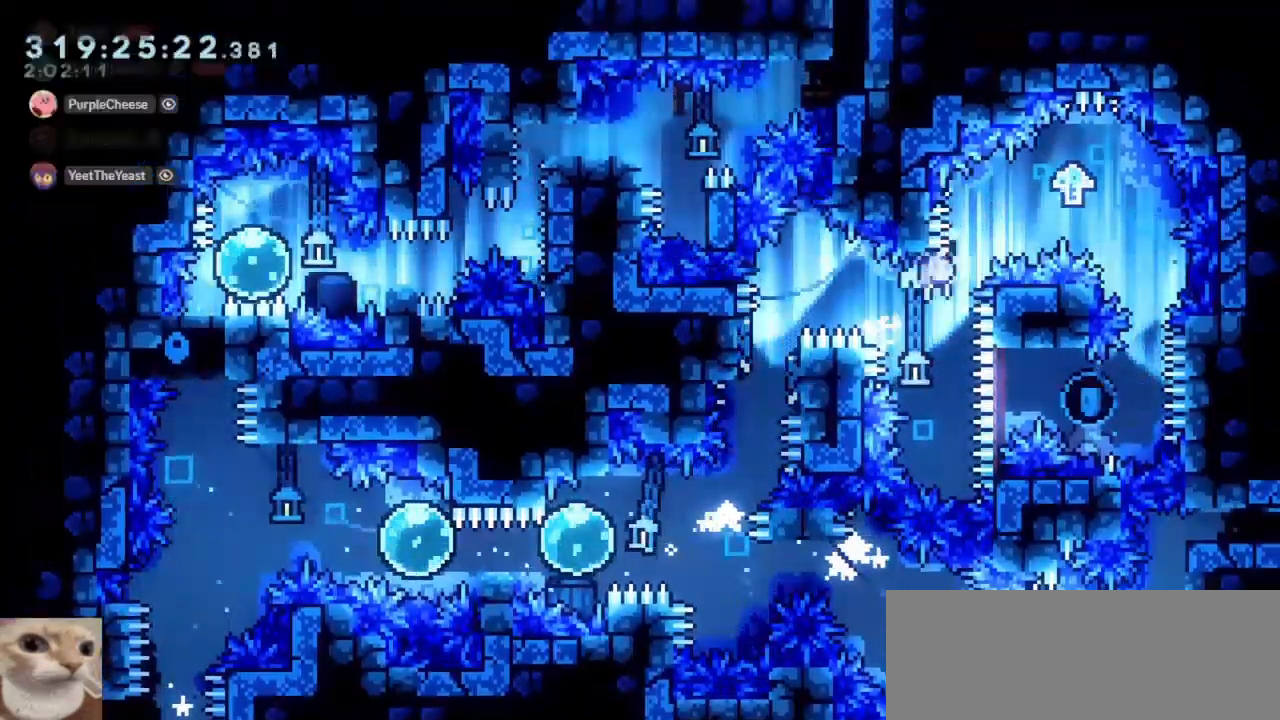
{"keys": ["jump", "jump2", "right"], "events": []}
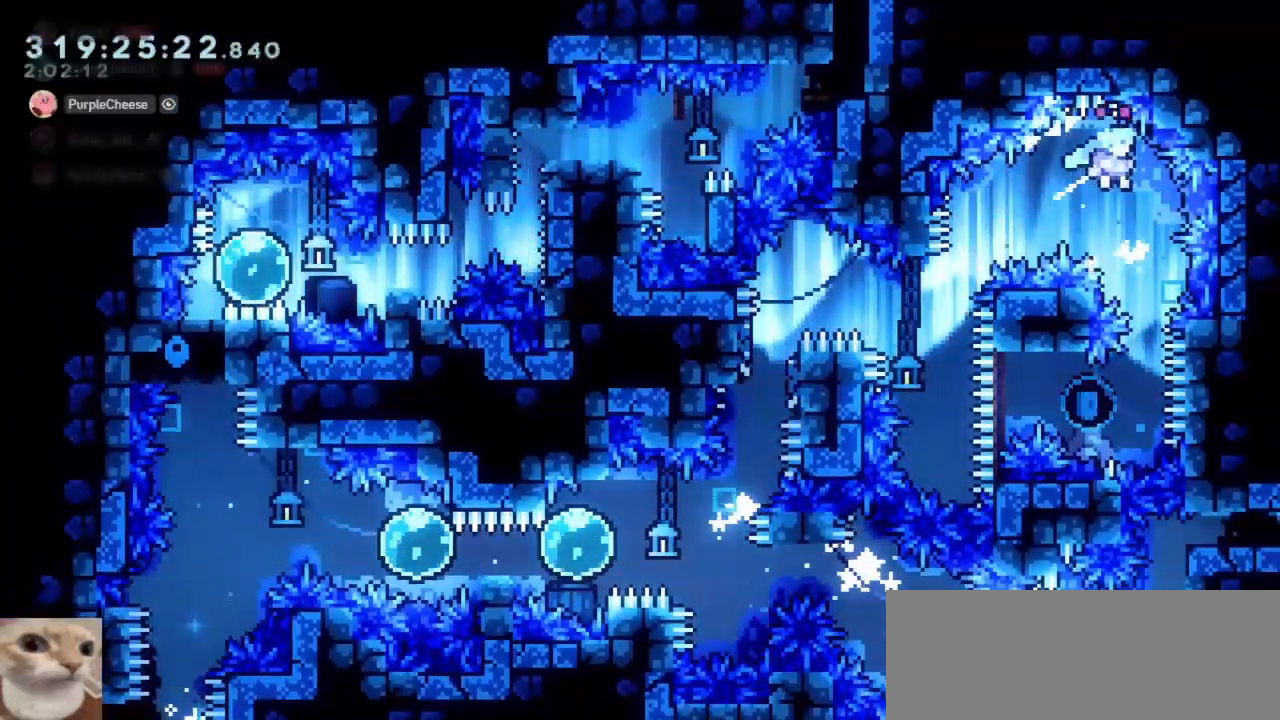
{"keys": ["jump", "left"], "events": [[17, "jump2", "up"], [17, "right", "up"], [67, "jump", "up"], [250, "left", "down"], [483, "jump", "down"]]}
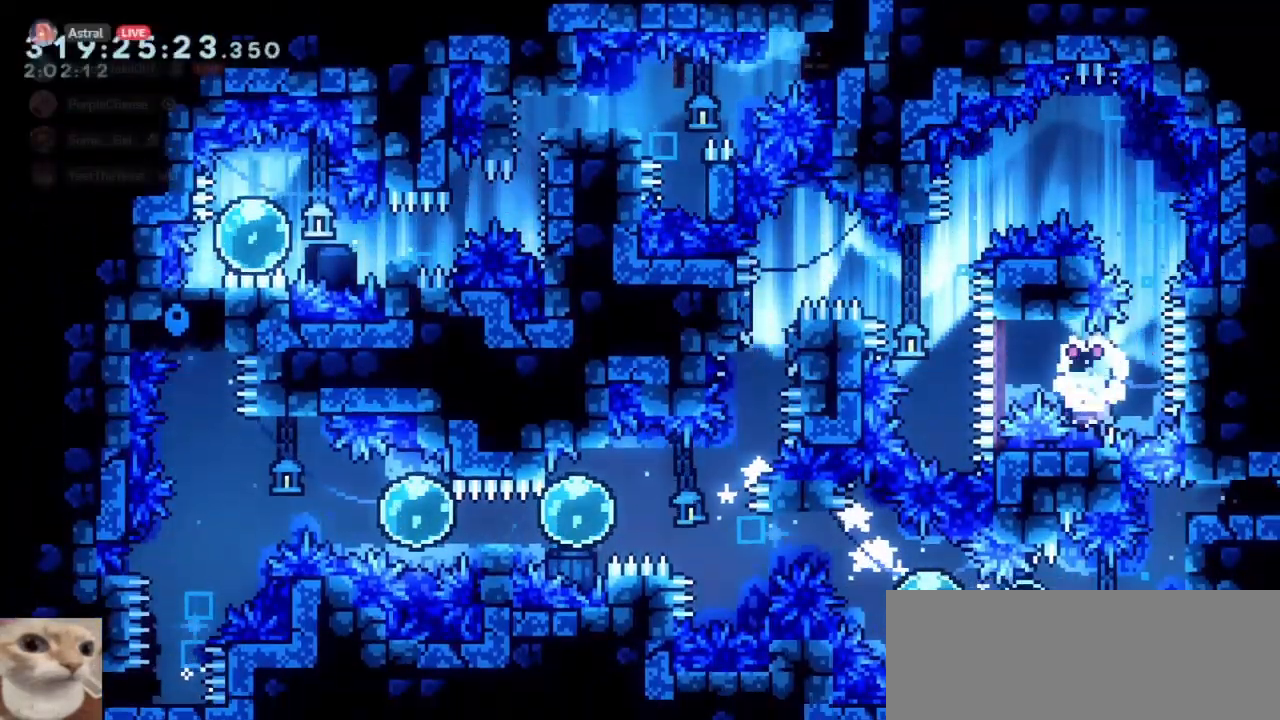
{"keys": ["jump", "left"], "events": [[233, "jump", "up"], [317, "jump", "down"]]}
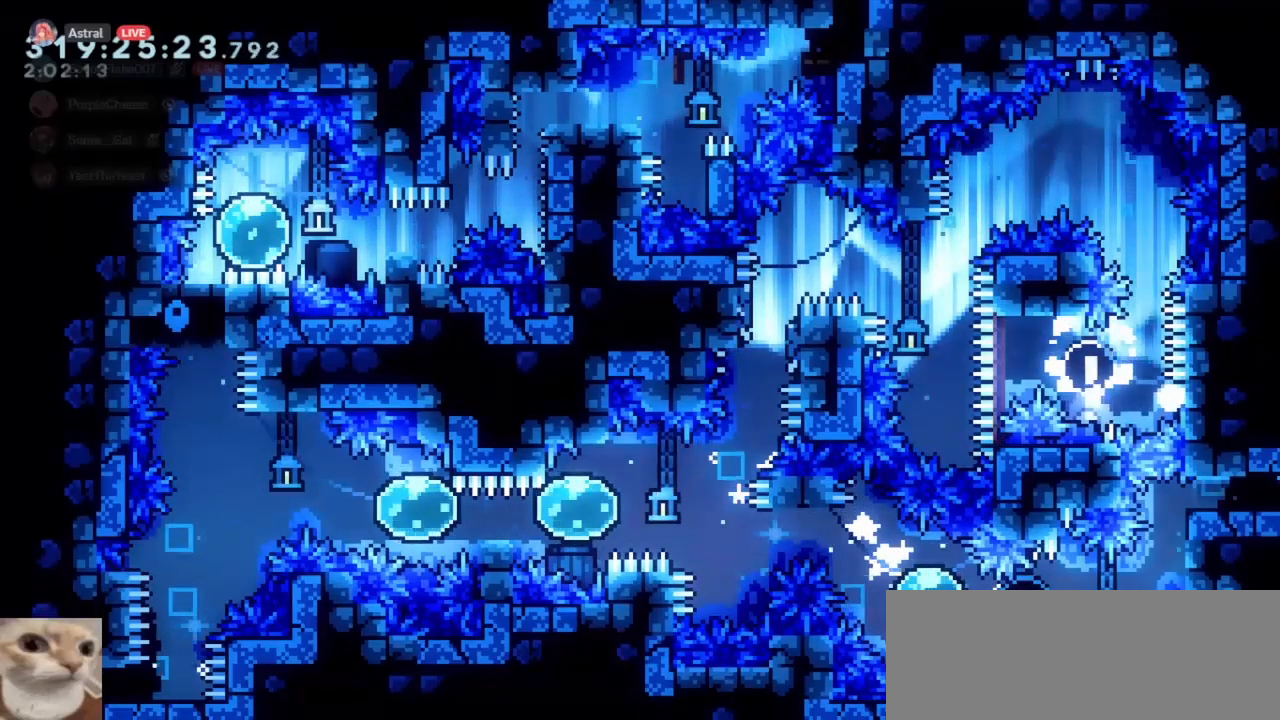
{"keys": ["down", "jump", "left", "right"], "events": [[100, "left", "up"], [150, "dash", "down"], [150, "jump", "up"], [283, "jump2", "down"], [383, "dash", "up"], [383, "jump", "down"], [433, "down", "down"], [433, "jump2", "up"], [433, "left", "down"], [433, "right", "down"]]}
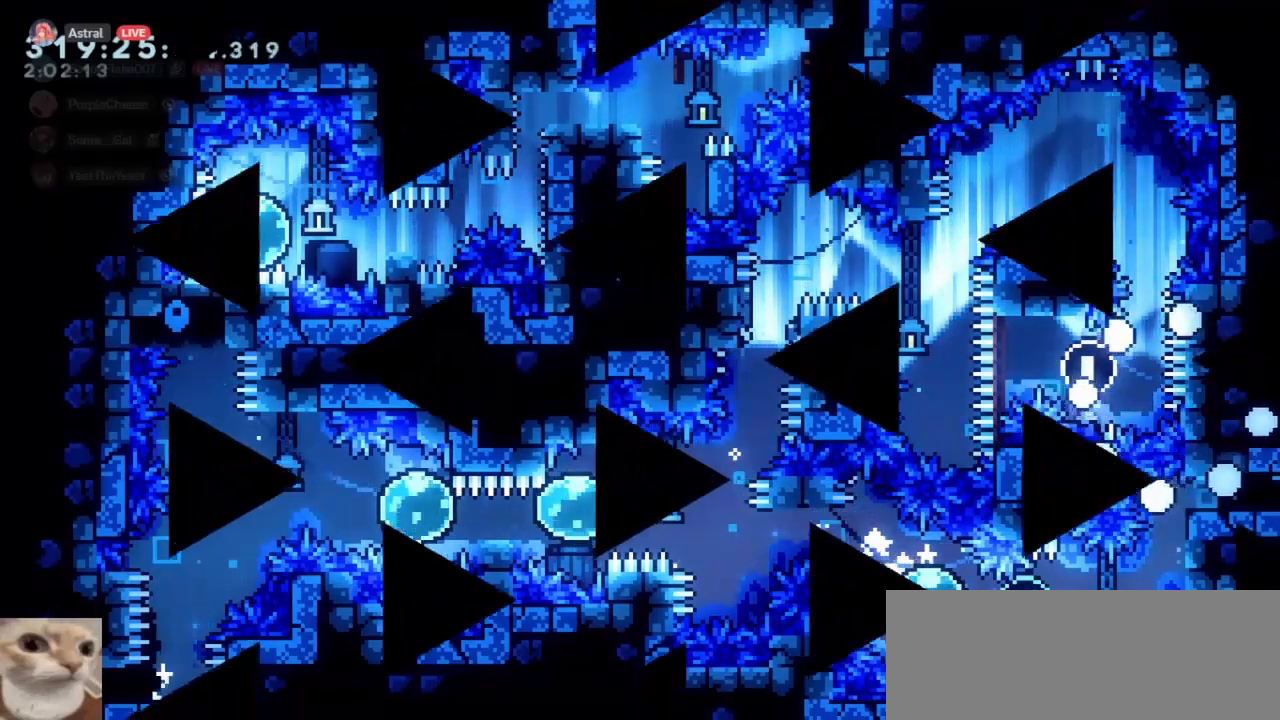
{"keys": [], "events": [[17, "jump2", "down"], [67, "jump", "up"], [117, "left", "up"], [167, "down", "up"], [167, "right", "up"], [450, "jump2", "up"]]}
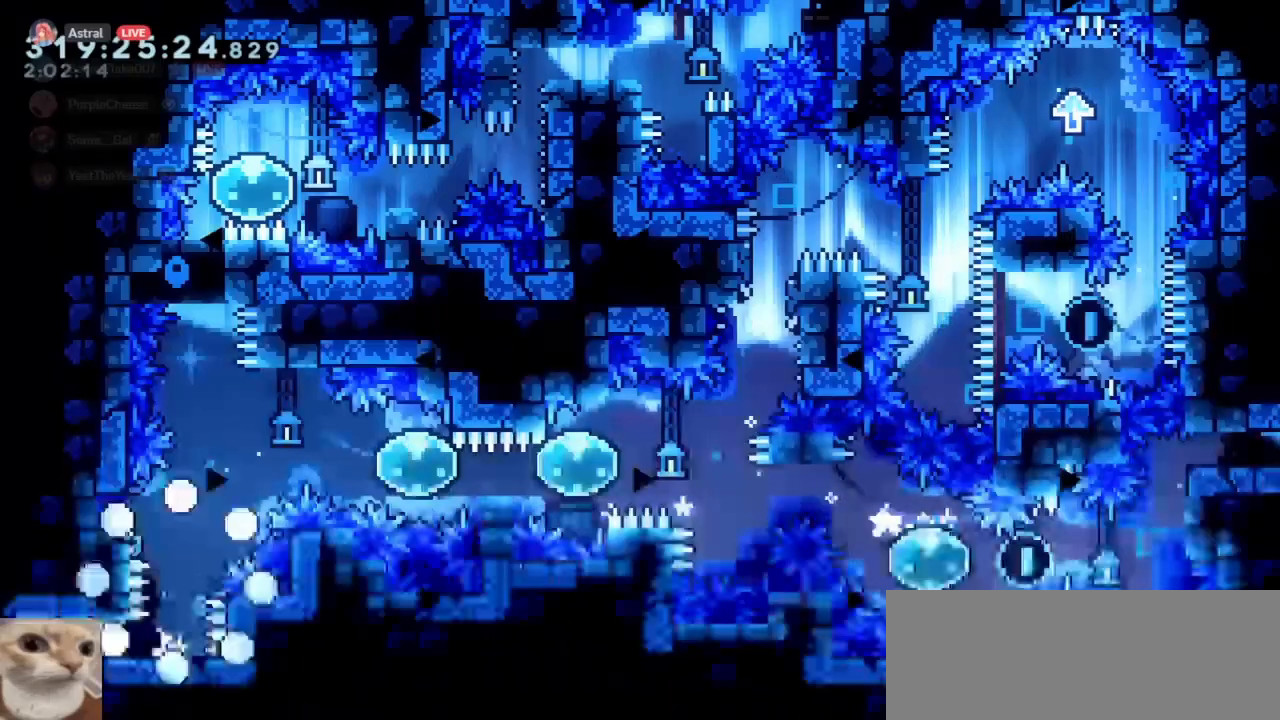
{"keys": ["jump", "left"], "events": [[367, "jump", "down"], [500, "left", "down"]]}
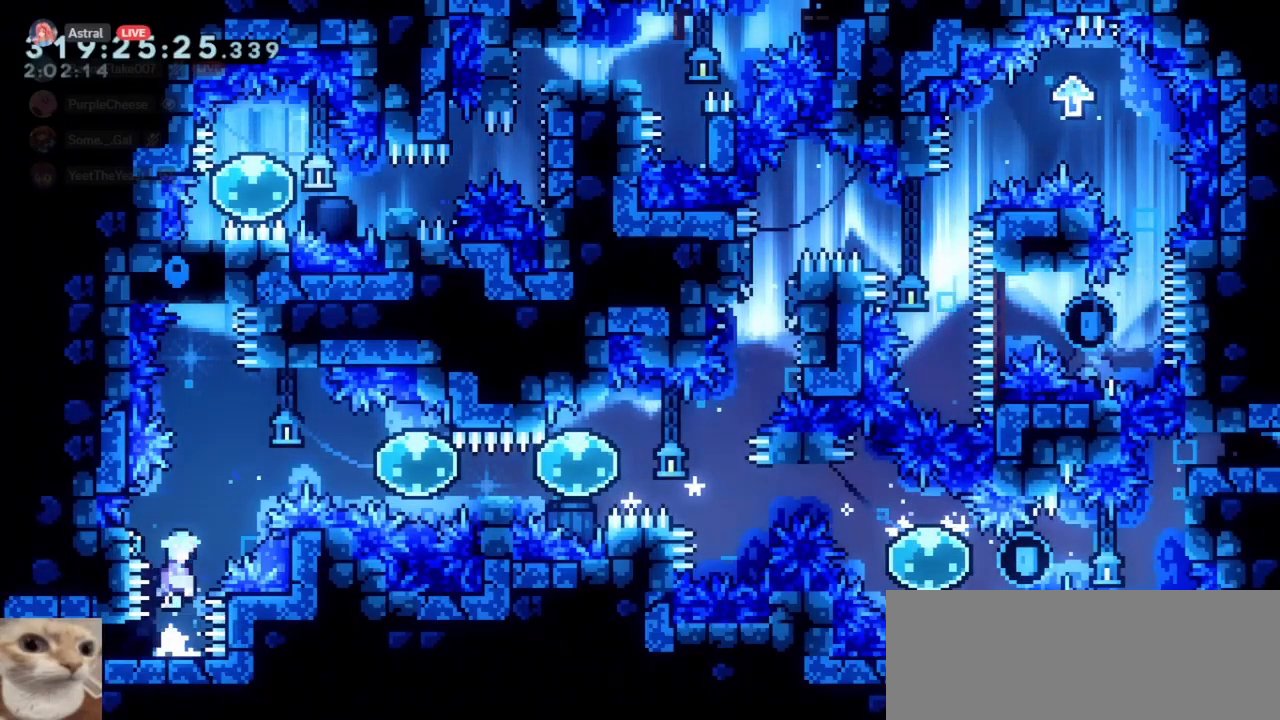
{"keys": ["jump", "right"], "events": [[100, "jump", "up"], [150, "jump", "down"], [150, "left", "up"], [150, "right", "down"]]}
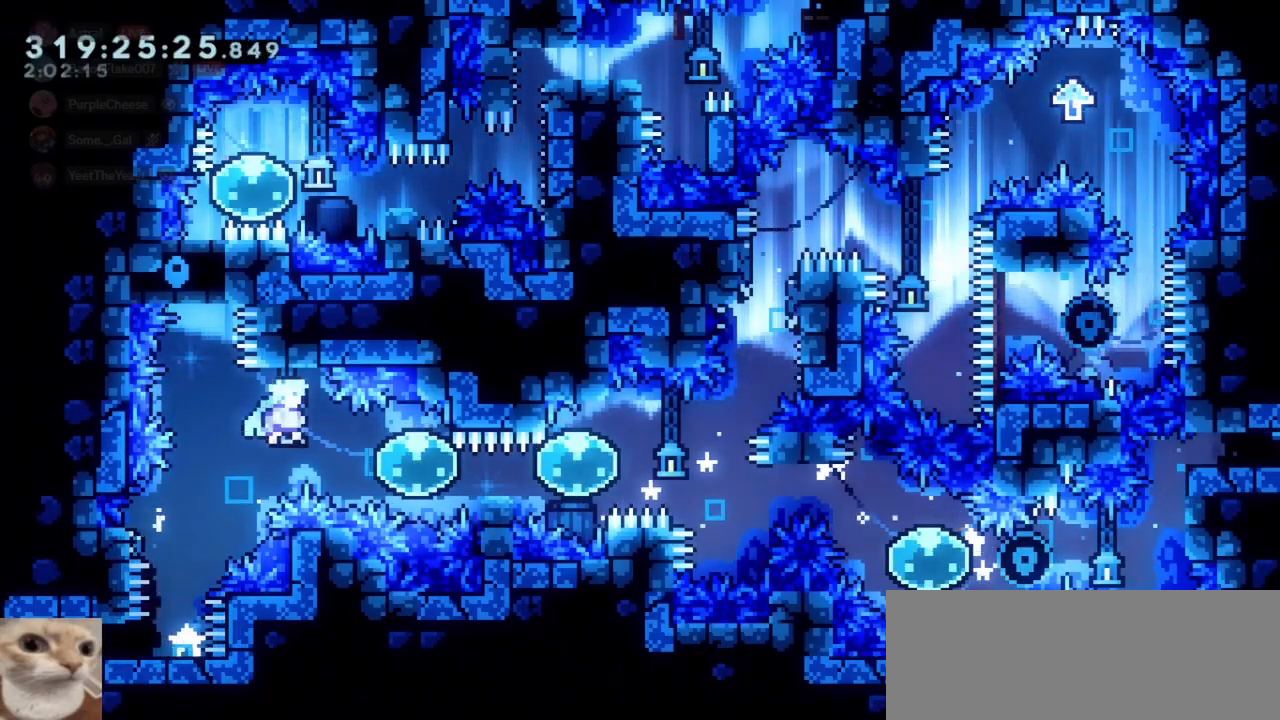
{"keys": ["dash", "grab", "jump", "right"], "events": [[117, "jump", "up"], [217, "dash", "down"], [300, "dash", "up"], [400, "dash", "down"], [450, "grab", "down"], [450, "jump", "down"]]}
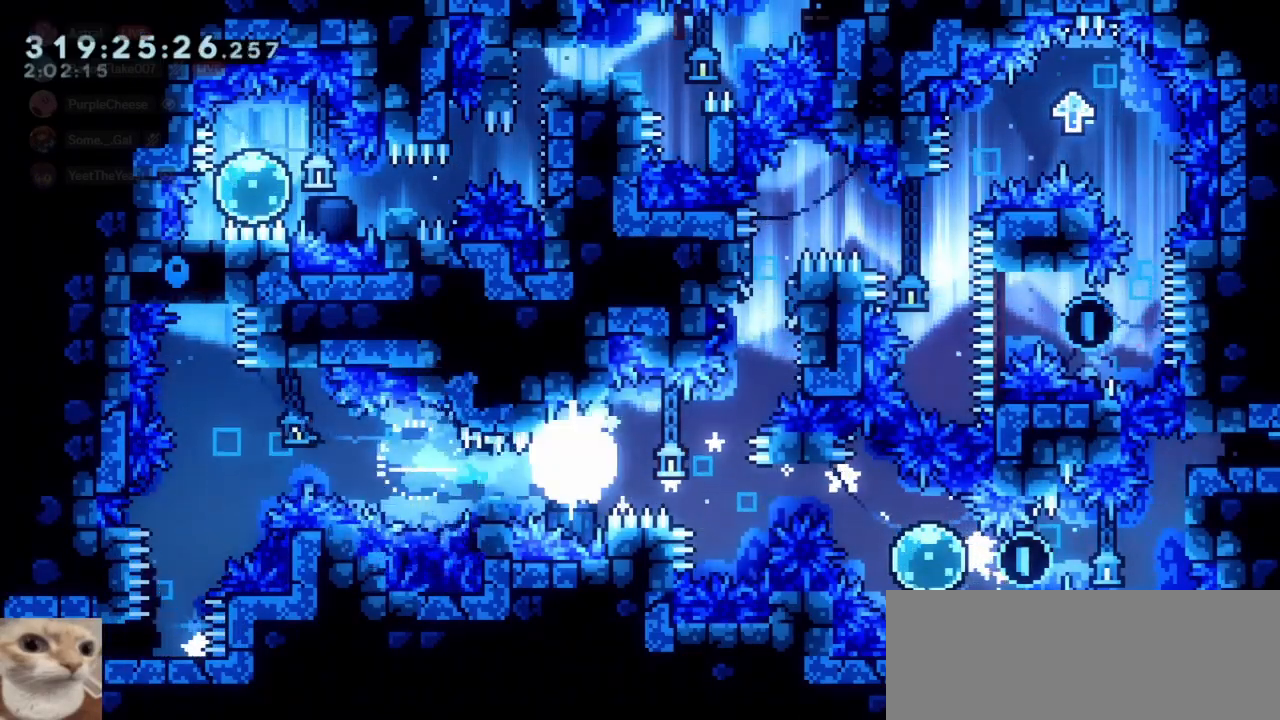
{"keys": ["grab", "left", "up"], "events": [[33, "dash", "up"], [217, "up", "down"], [317, "jump", "up"], [467, "left", "down"], [500, "right", "up"]]}
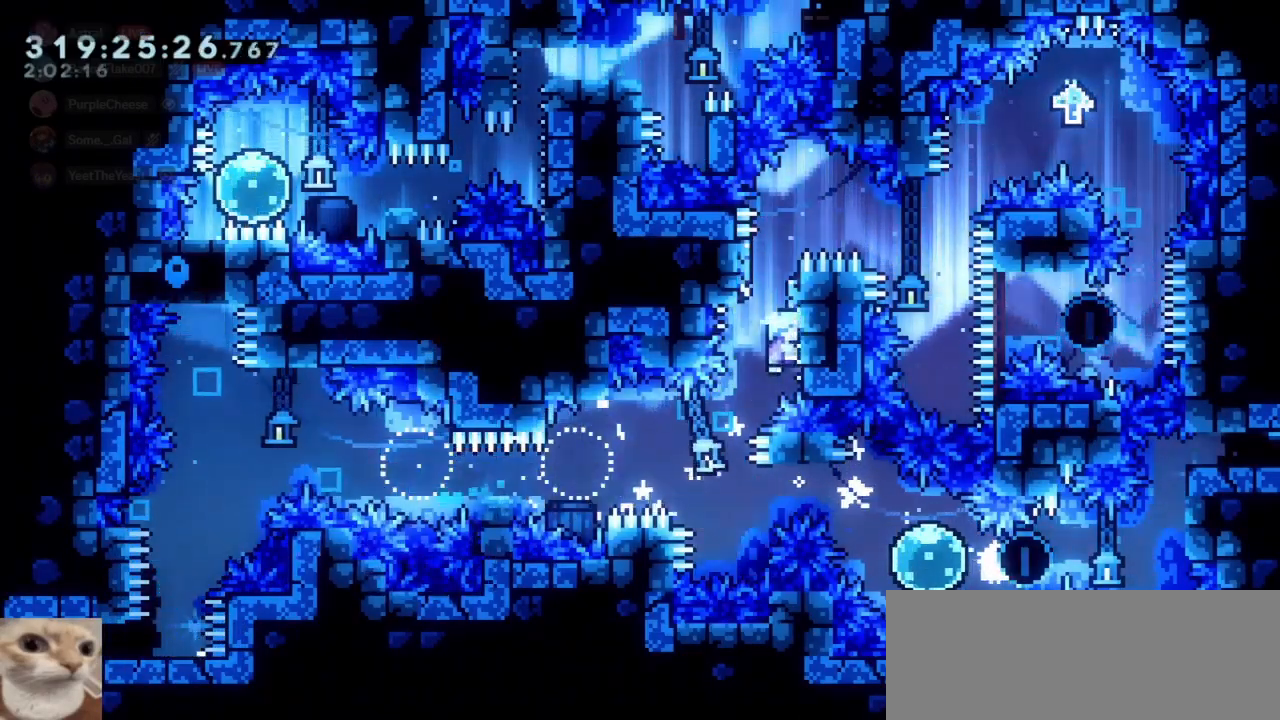
{"keys": ["grab", "jump", "jump2", "right"], "events": [[150, "up", "up"], [250, "jump", "down"], [283, "left", "up"], [283, "right", "down"], [333, "jump2", "down"]]}
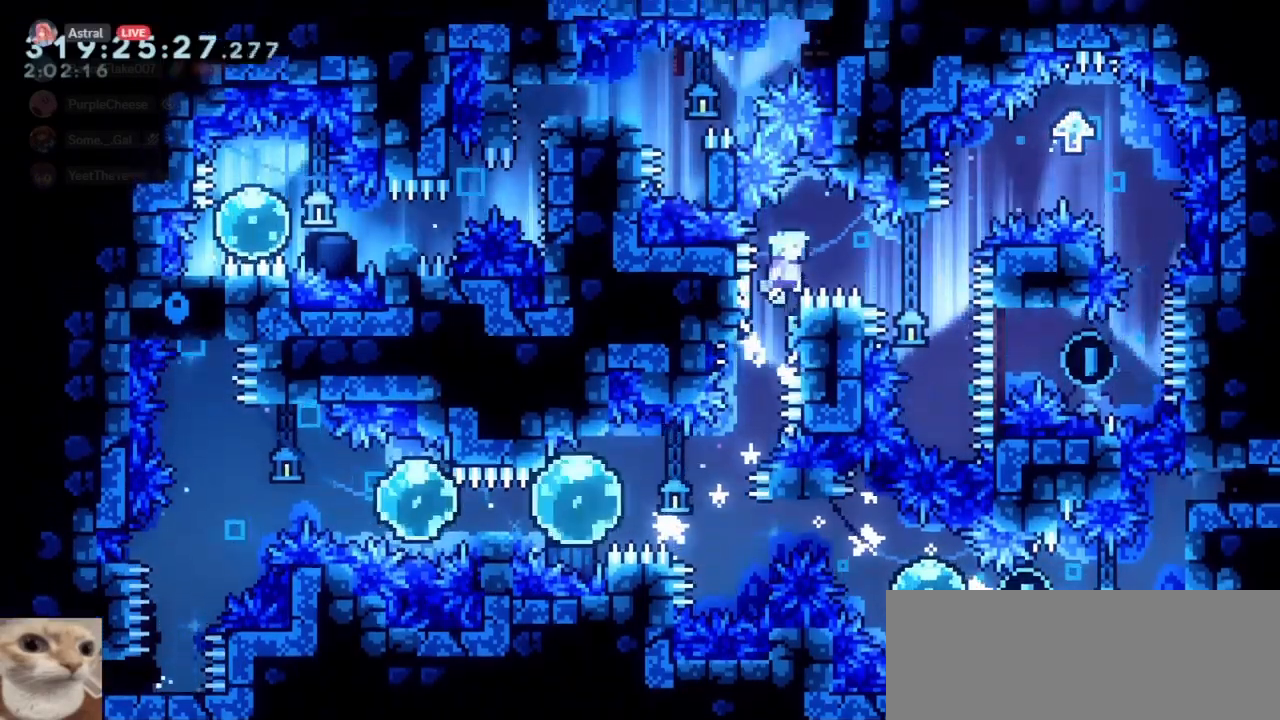
{"keys": ["jump", "jump2", "right"], "events": [[167, "grab", "up"], [167, "jump", "up"], [167, "jump2", "up"], [250, "right", "up"], [300, "jump", "down"], [350, "right", "down"], [483, "jump2", "down"]]}
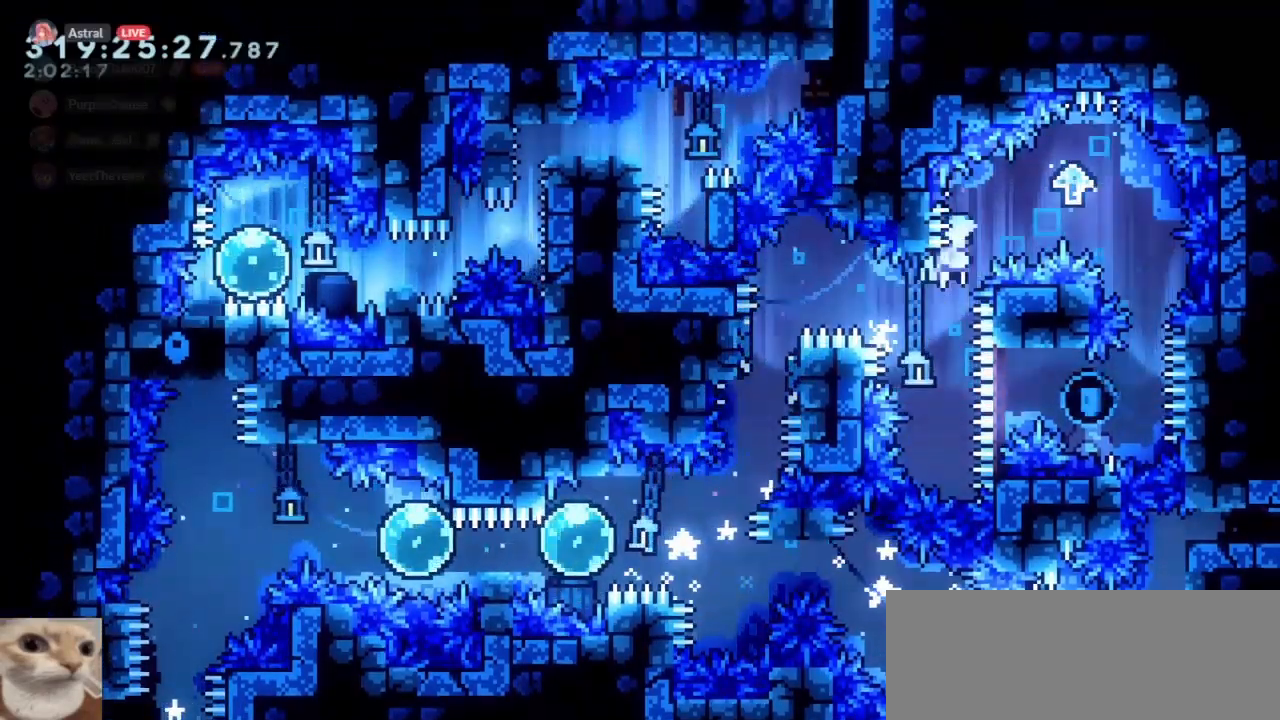
{"keys": [], "events": [[417, "jump2", "up"], [500, "jump", "up"], [500, "right", "up"]]}